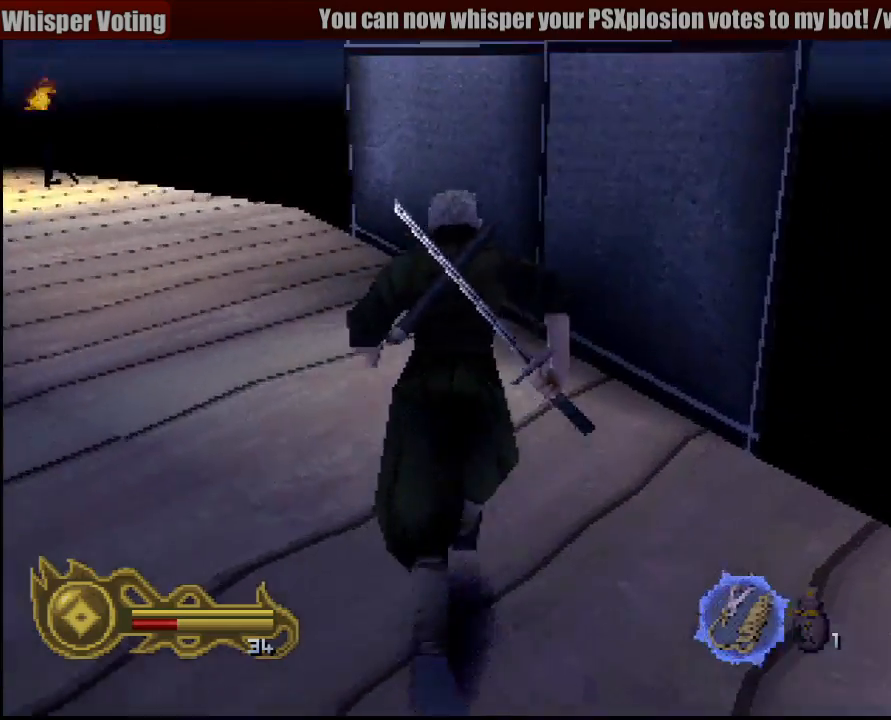
Gameplay with a controller (PlayStation layout); each line is a JSON object with the inputs held at the frame after it. "events" lists button and stick changes between this image and that frame as [ms after this image, input, new state], when the widget could be followed in between. Not read: L3 R3 SELECT.
{"buttons": [], "left_stick": "up-left", "right_stick": "center", "events": []}
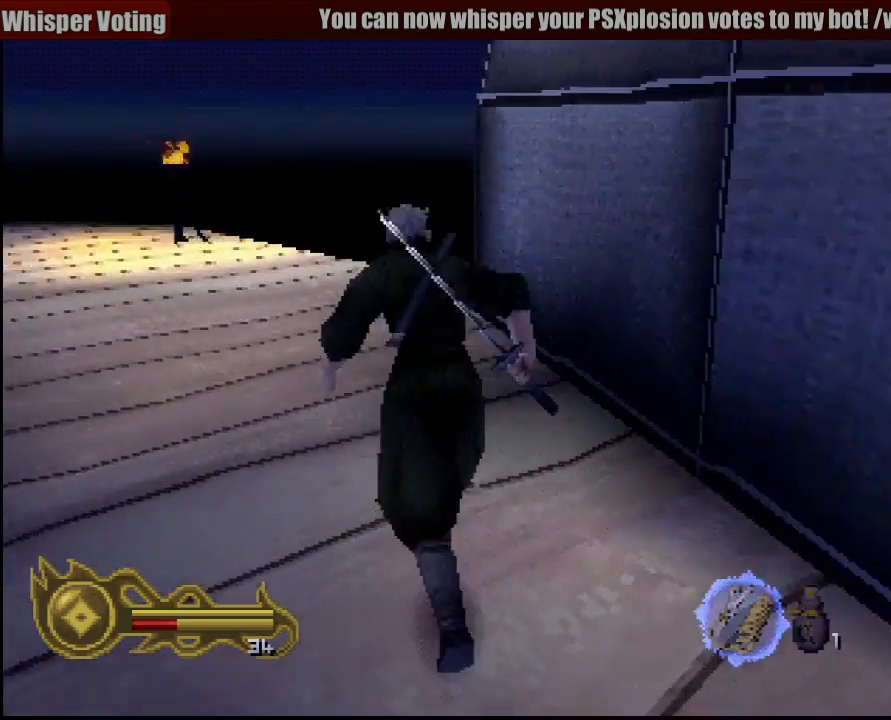
{"buttons": [], "left_stick": "up", "right_stick": "center", "events": [[350, "left_stick", "up"]]}
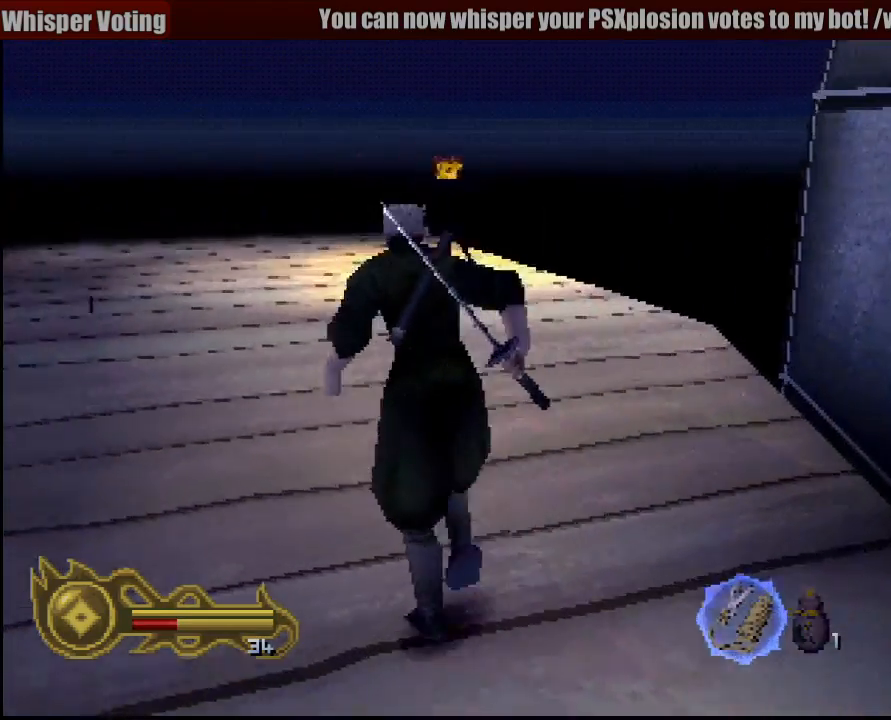
{"buttons": [], "left_stick": "center", "right_stick": "center", "events": [[483, "left_stick", "center"]]}
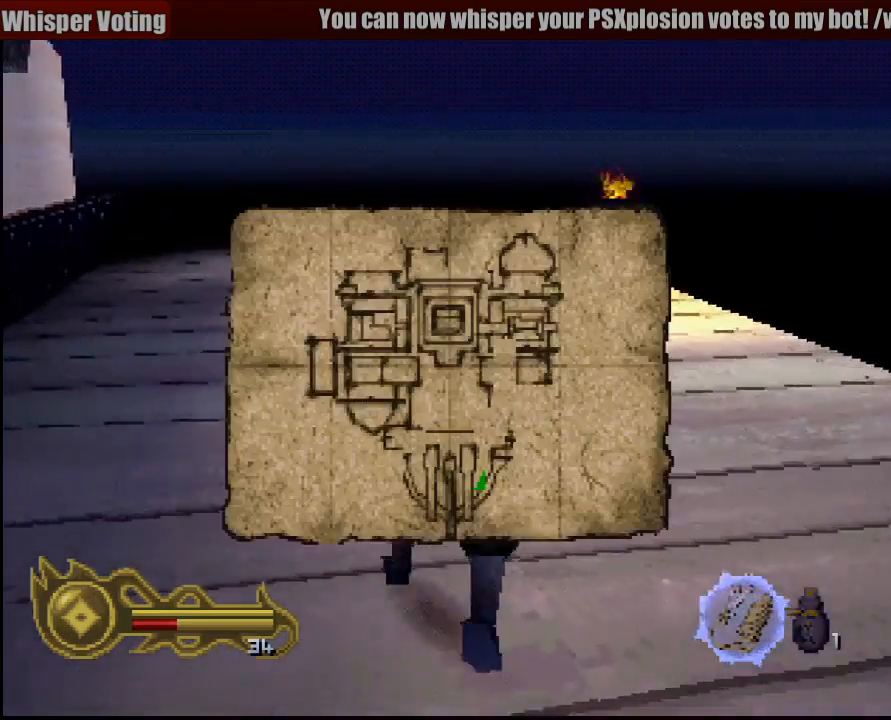
{"buttons": [], "left_stick": "center", "right_stick": "center", "events": []}
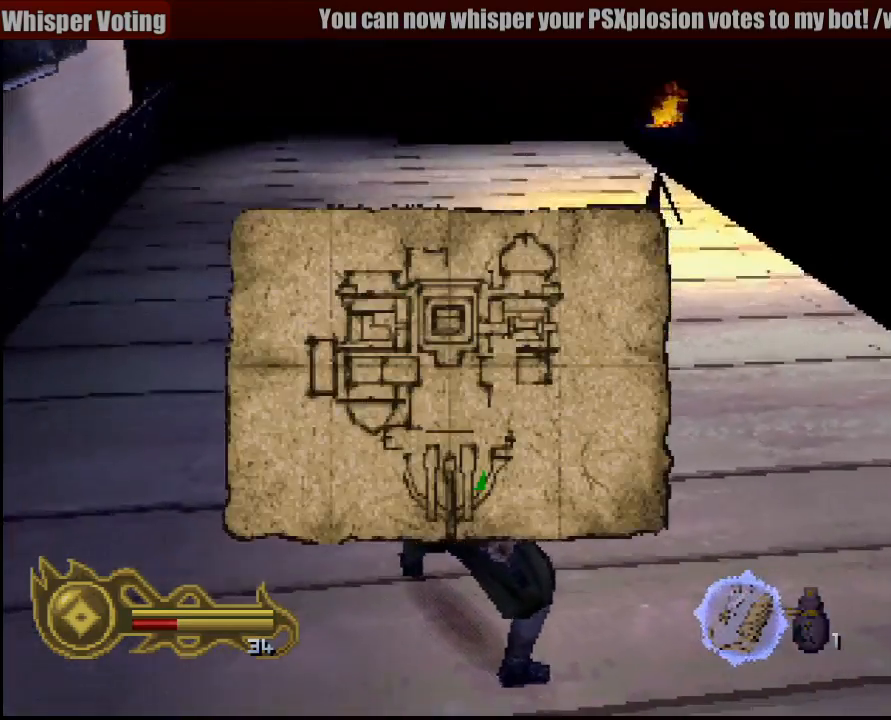
{"buttons": [], "left_stick": "up", "right_stick": "center", "events": [[100, "left_stick", "up"]]}
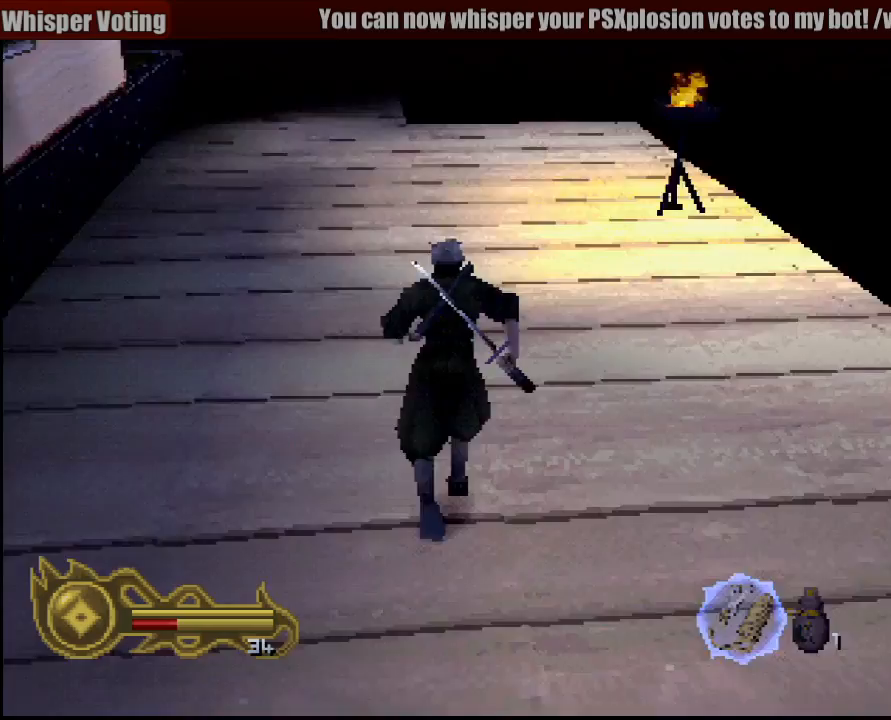
{"buttons": [], "left_stick": "up", "right_stick": "center", "events": []}
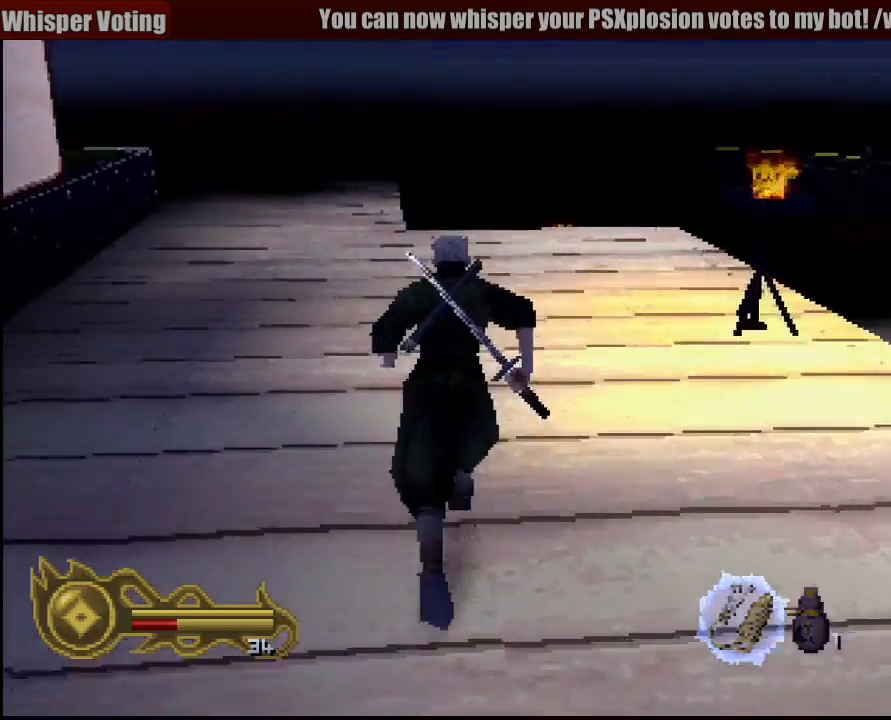
{"buttons": [], "left_stick": "up", "right_stick": "center", "events": []}
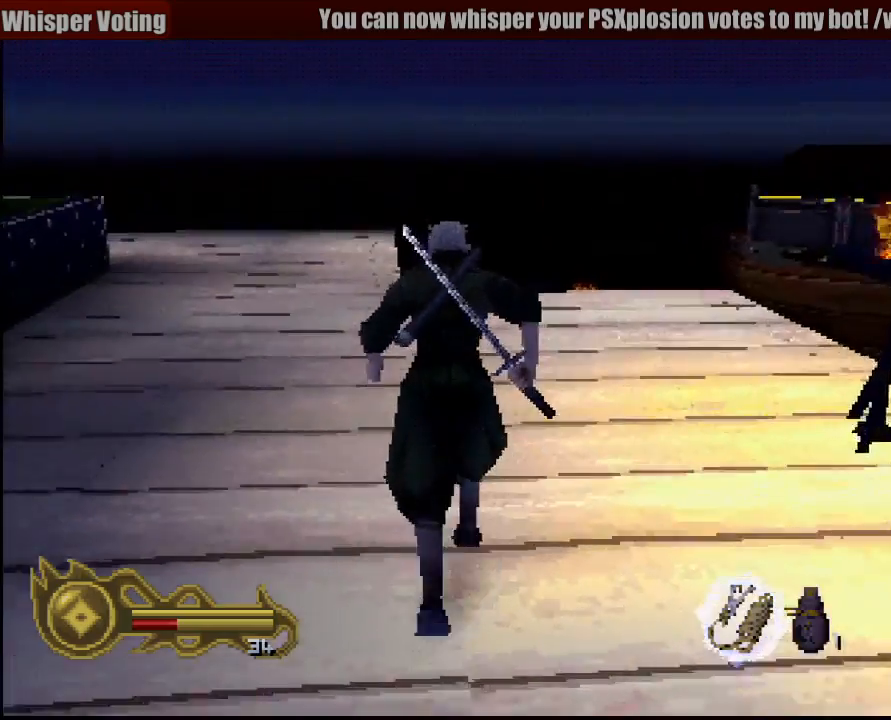
{"buttons": [], "left_stick": "up", "right_stick": "center", "events": []}
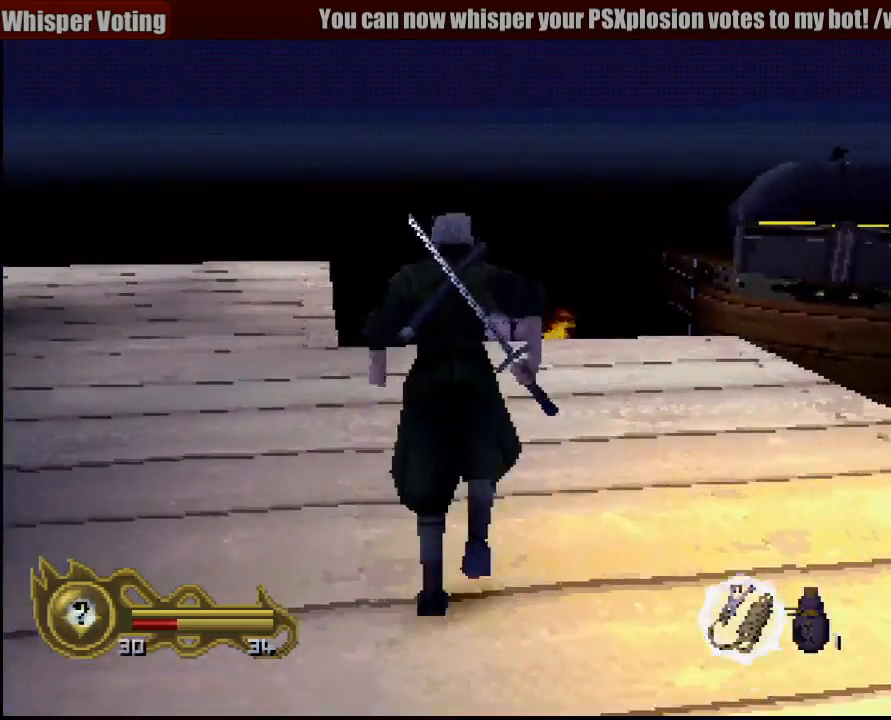
{"buttons": [], "left_stick": "up", "right_stick": "center", "events": []}
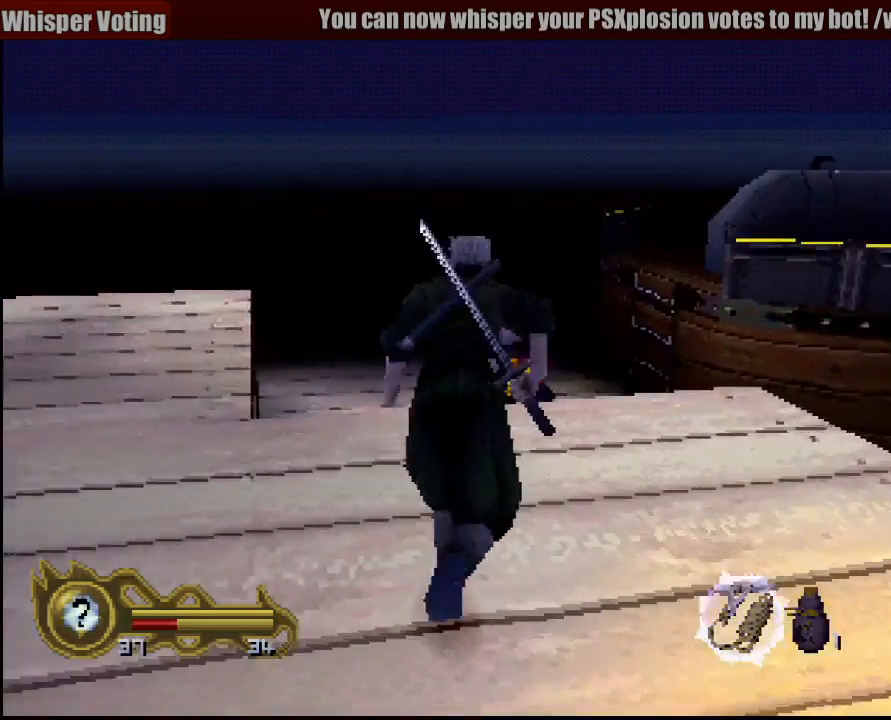
{"buttons": [], "left_stick": "center", "right_stick": "center", "events": [[433, "left_stick", "center"]]}
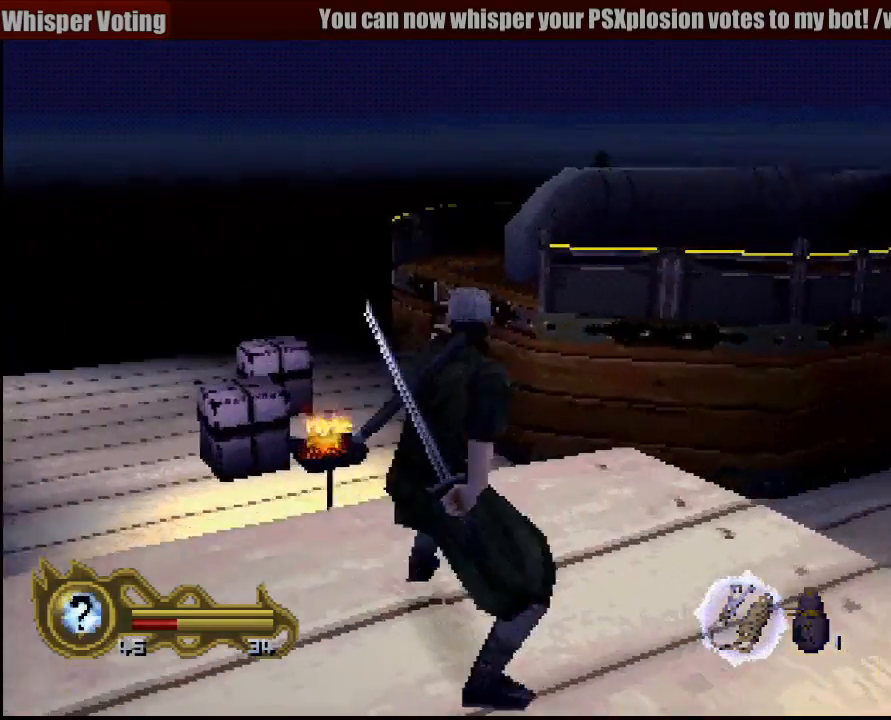
{"buttons": [], "left_stick": "center", "right_stick": "center", "events": []}
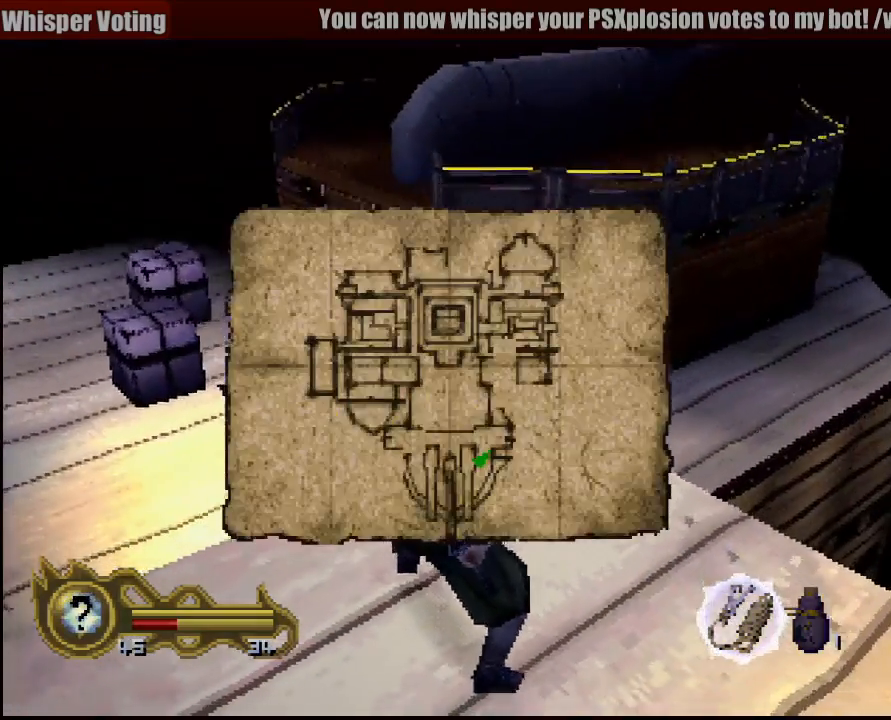
{"buttons": [], "left_stick": "center", "right_stick": "center", "events": []}
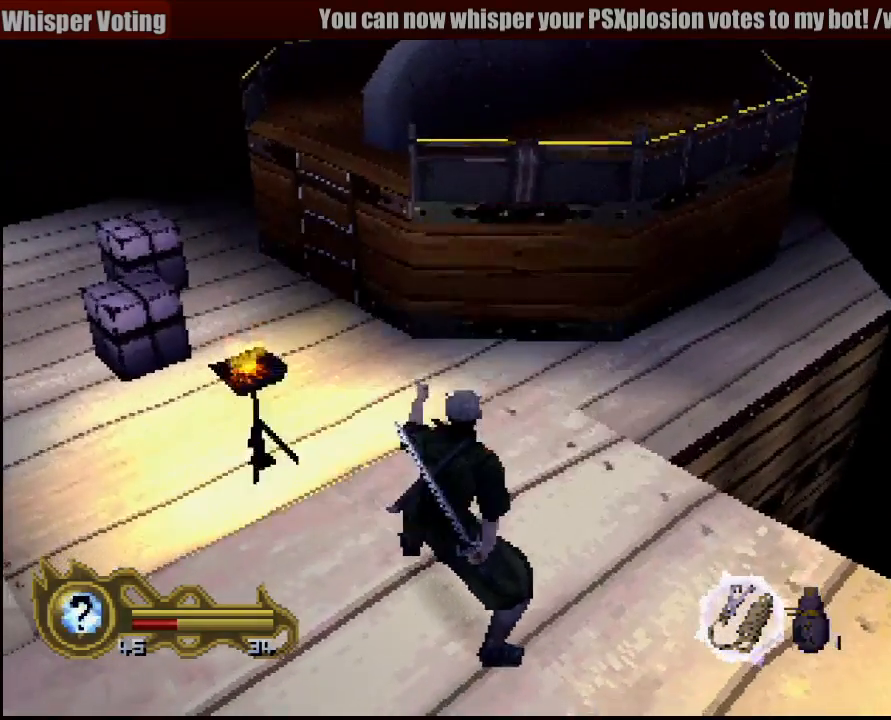
{"buttons": [], "left_stick": "center", "right_stick": "center", "events": [[233, "left_stick", "up"], [400, "left_stick", "center"]]}
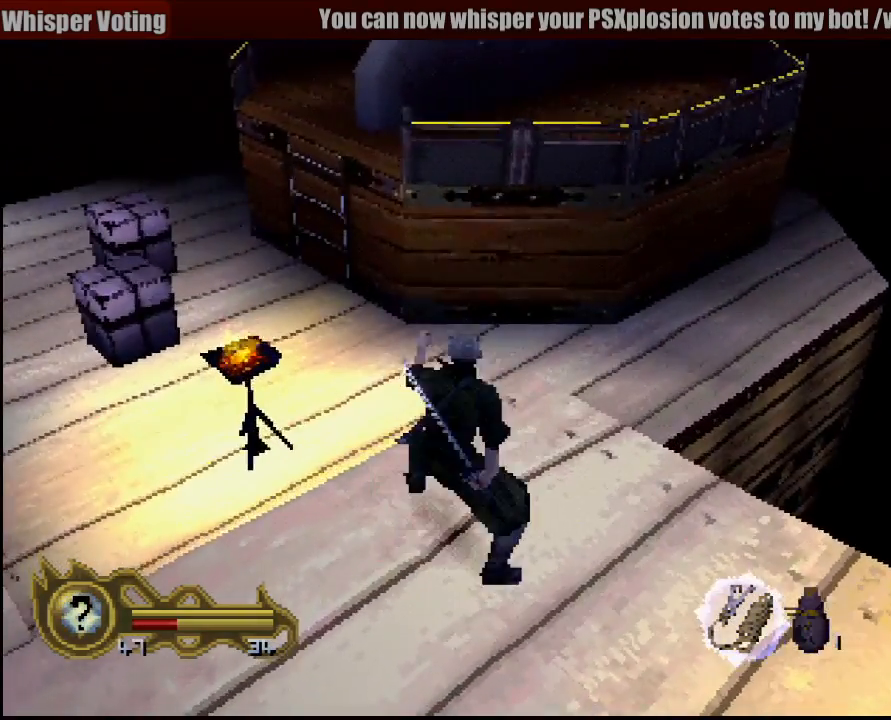
{"buttons": [], "left_stick": "left", "right_stick": "center", "events": [[233, "left_stick", "left"]]}
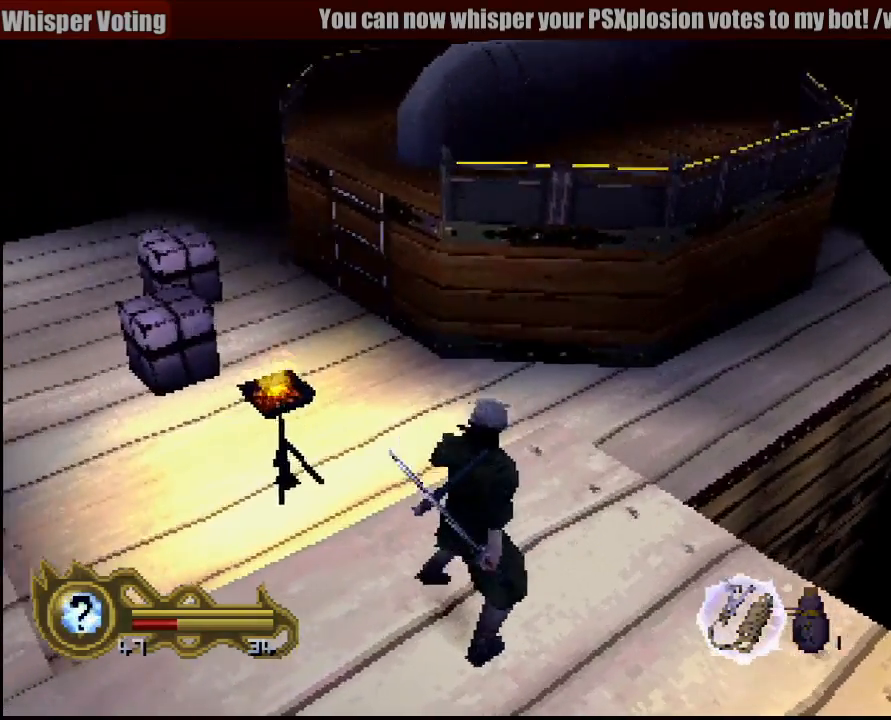
{"buttons": [], "left_stick": "up-left", "right_stick": "center", "events": [[333, "left_stick", "up-left"]]}
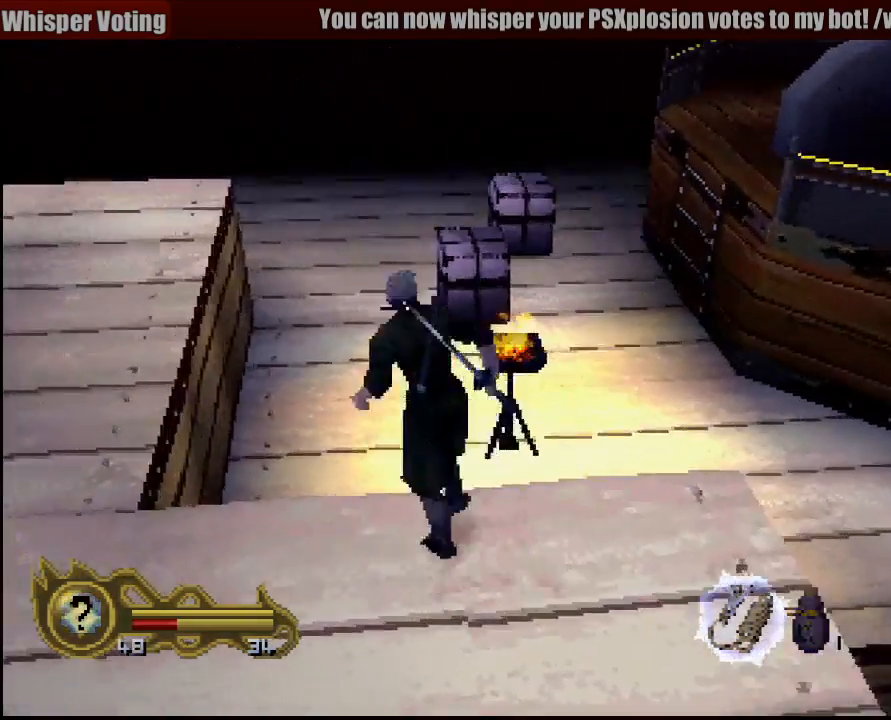
{"buttons": [], "left_stick": "up-right", "right_stick": "center", "events": [[67, "left_stick", "up"], [417, "left_stick", "up-right"]]}
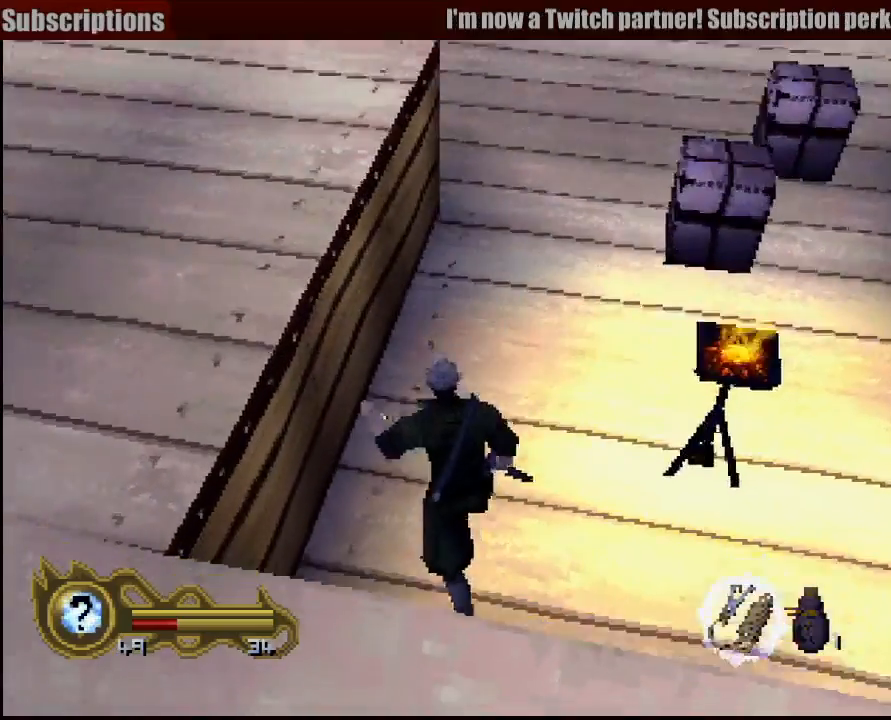
{"buttons": [], "left_stick": "up-right", "right_stick": "center", "events": []}
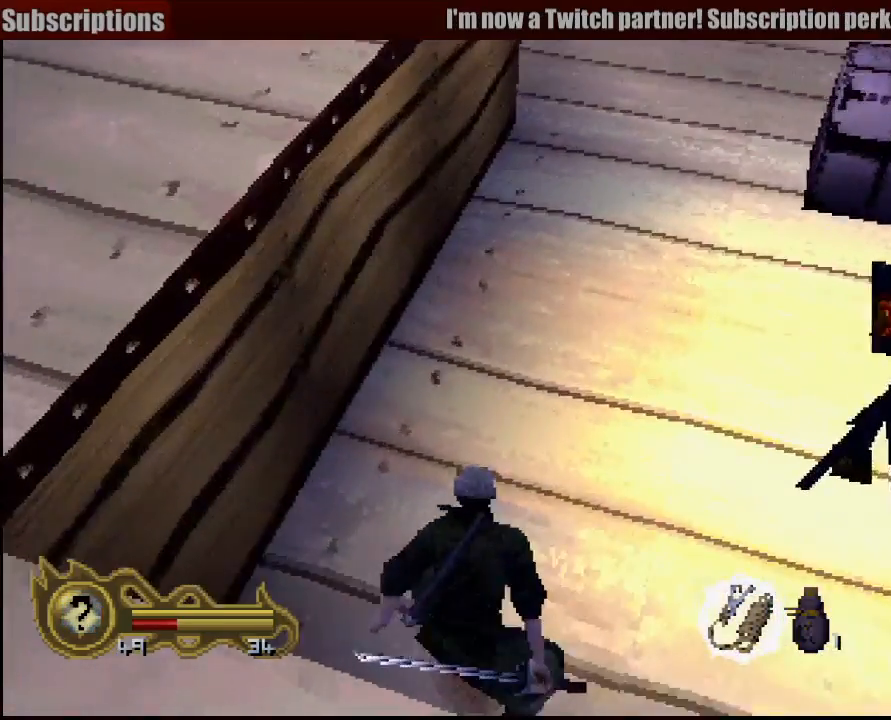
{"buttons": [], "left_stick": "up-right", "right_stick": "center", "events": []}
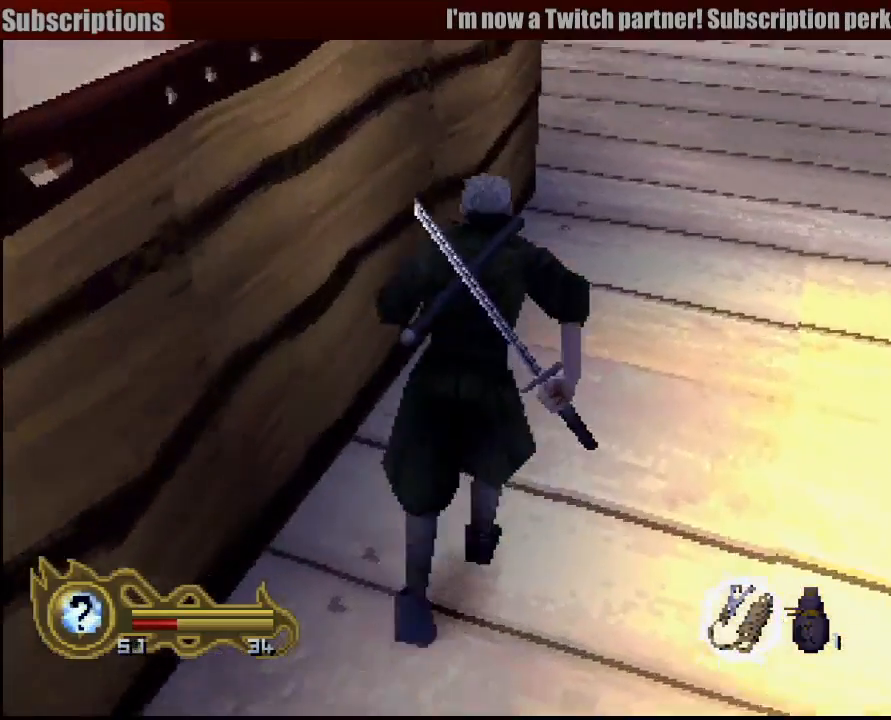
{"buttons": [], "left_stick": "up-right", "right_stick": "center", "events": [[183, "left_stick", "right"], [450, "left_stick", "up-right"]]}
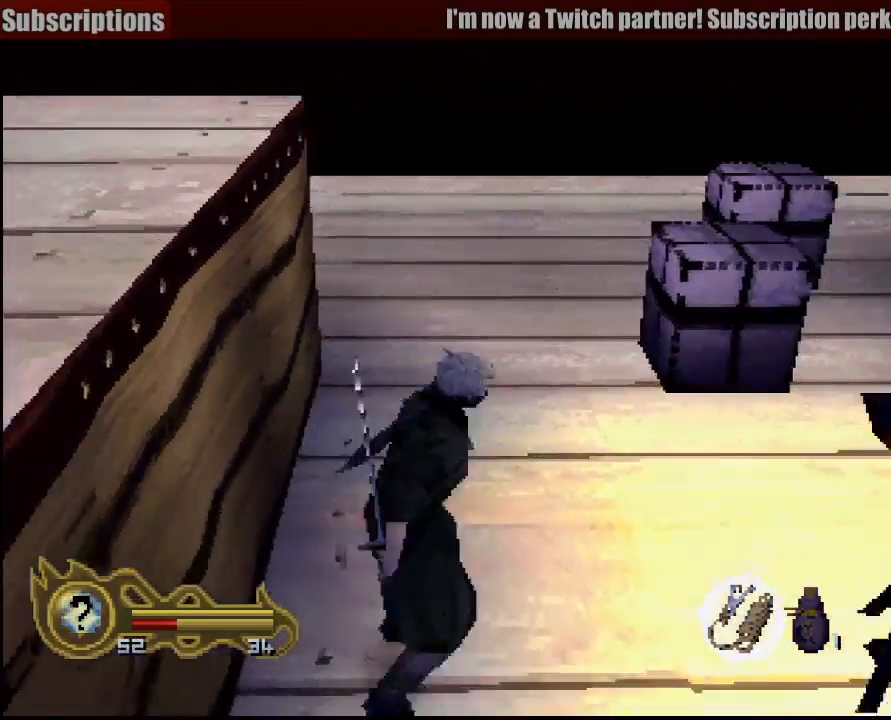
{"buttons": ["SQUARE"], "left_stick": "up-right", "right_stick": "center", "events": [[383, "SQUARE", "down"]]}
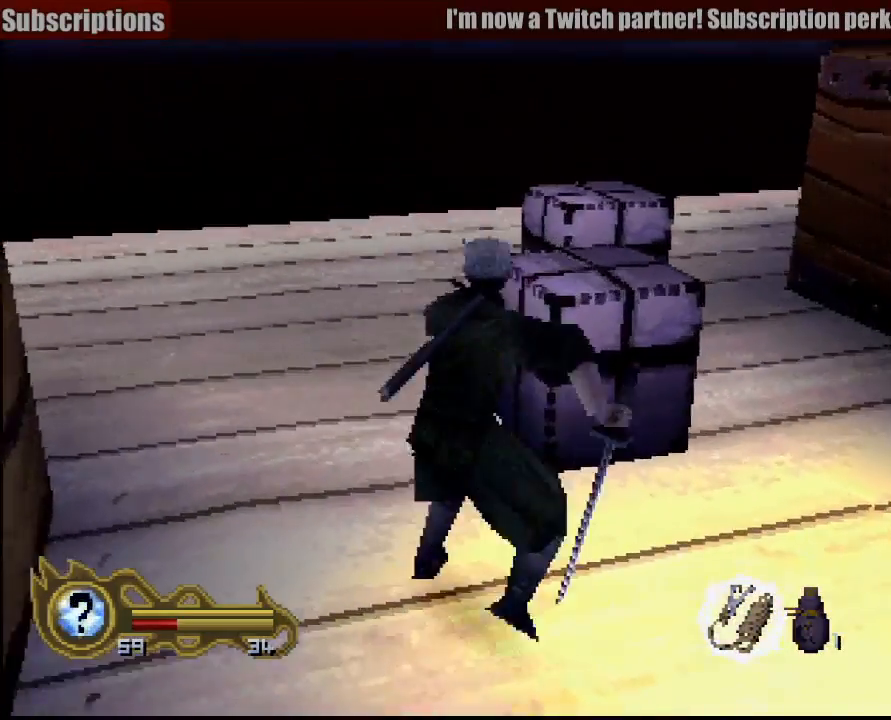
{"buttons": [], "left_stick": "up", "right_stick": "center", "events": [[17, "left_stick", "center"], [100, "SQUARE", "up"], [450, "left_stick", "up"]]}
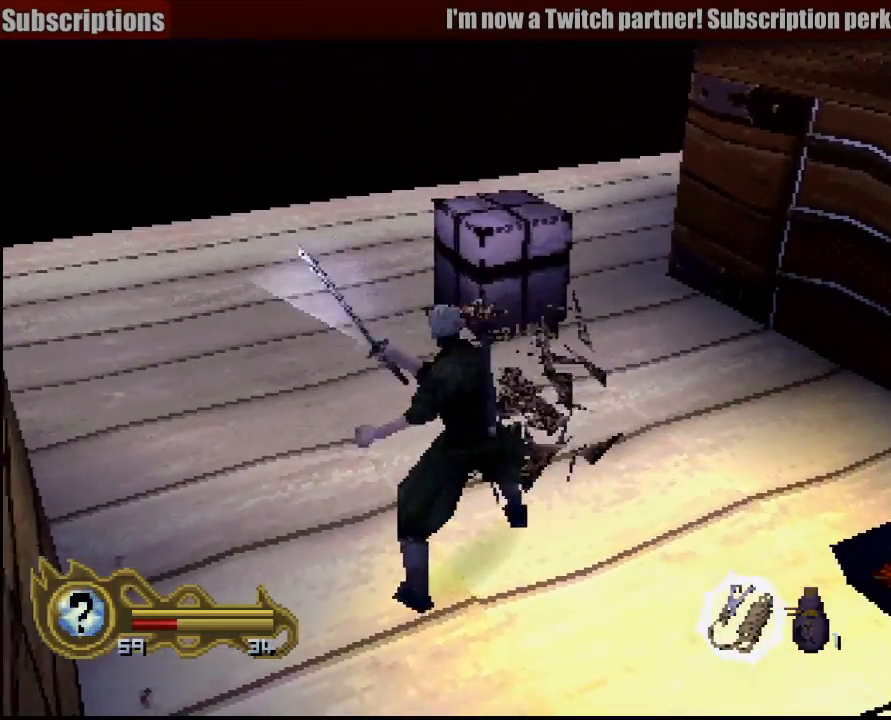
{"buttons": [], "left_stick": "up", "right_stick": "center", "events": []}
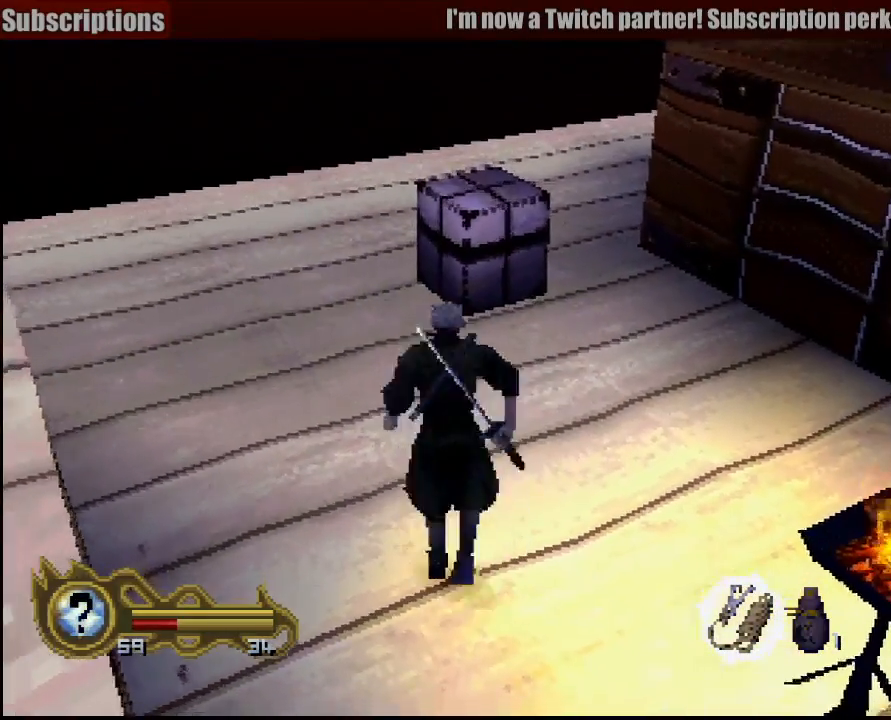
{"buttons": ["SQUARE"], "left_stick": "up", "right_stick": "center", "events": [[433, "SQUARE", "down"]]}
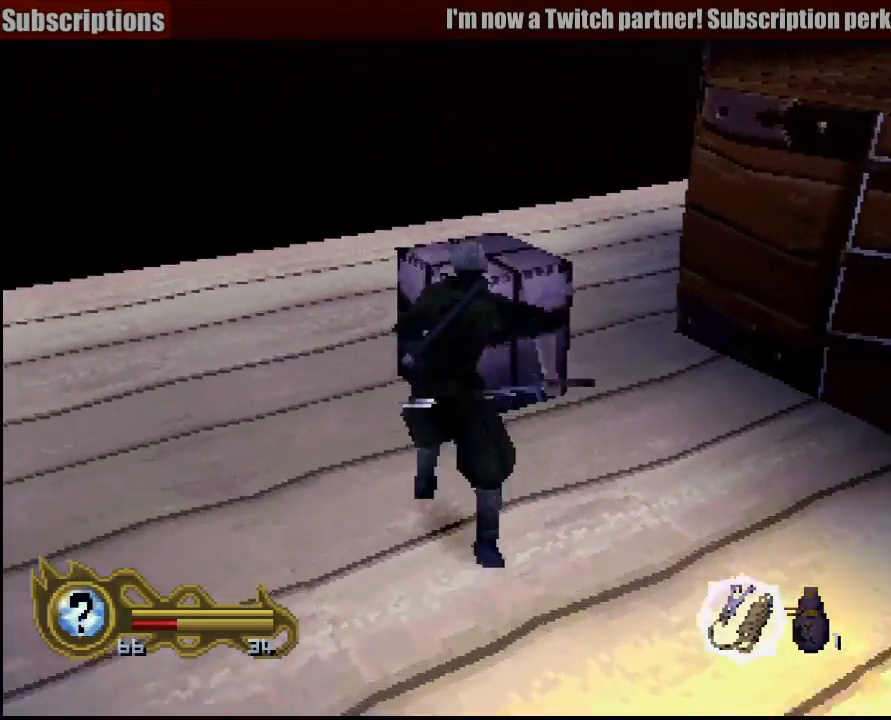
{"buttons": [], "left_stick": "center", "right_stick": "center", "events": [[17, "left_stick", "center"], [117, "SQUARE", "up"]]}